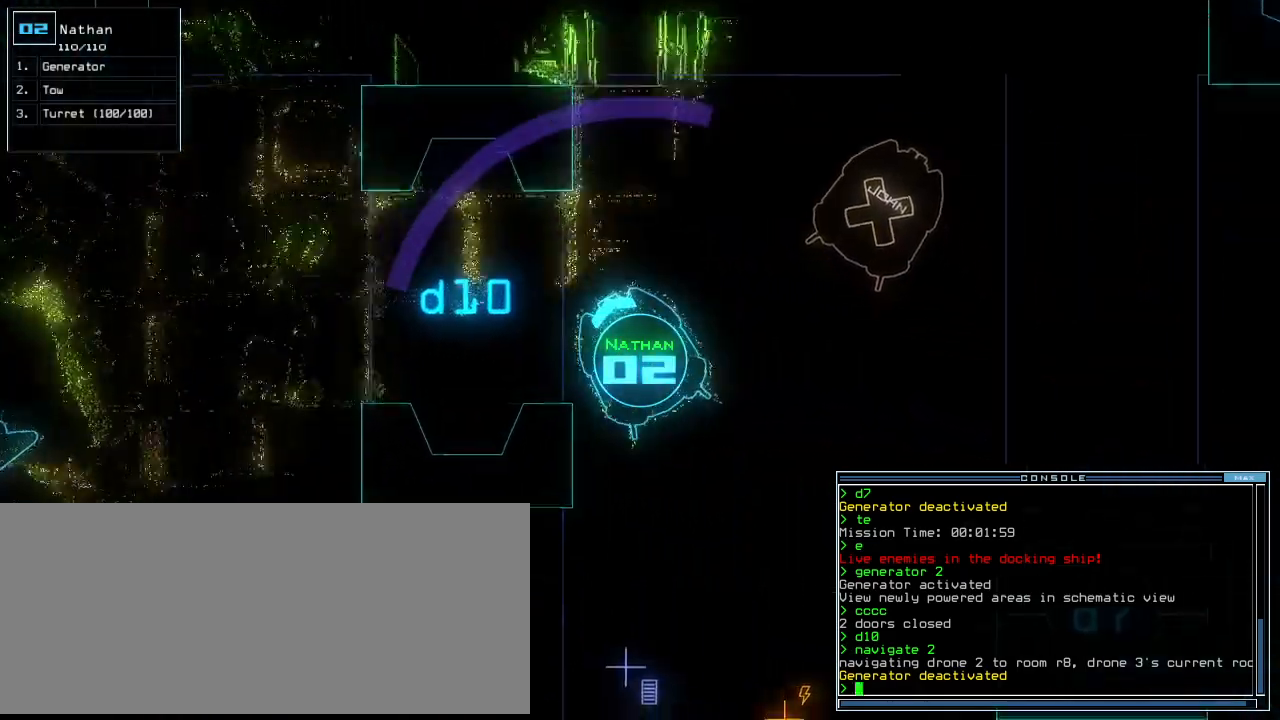
Gameplay with keyboard; each line is a JSON object with the keys held at the frame after it. "events" lists presses ("down") and releases ("up") of ".", "0", "1", "2", "3", "4", "5", "6", "8", "a", "b", "backspace", "c", "caps_lock", "comma", "ctrl_l", "ctrl_r", "d", "down", "e", "equals", "escape", "f", "g", "h", "i", "j", "k", "l", "left", "m", "minus", "n", "o", "p", "q", "quote", "r", "return", "right", "s", "semicolon", "shift_l", "shift_r", "space", "t", "tab", "tilde", "u", "up", "v", "w", "x", "y" and "z" between this image and that frame as [ms after this image, input, new state], when the widget could be followed in between. No other keys are recorded. Mouse input is not recorded. Not read: 7 9 f10.
{"keys": ["down", "e"], "events": [[380, "g", "down"], [440, "e", "down"], [460, "g", "up"]]}
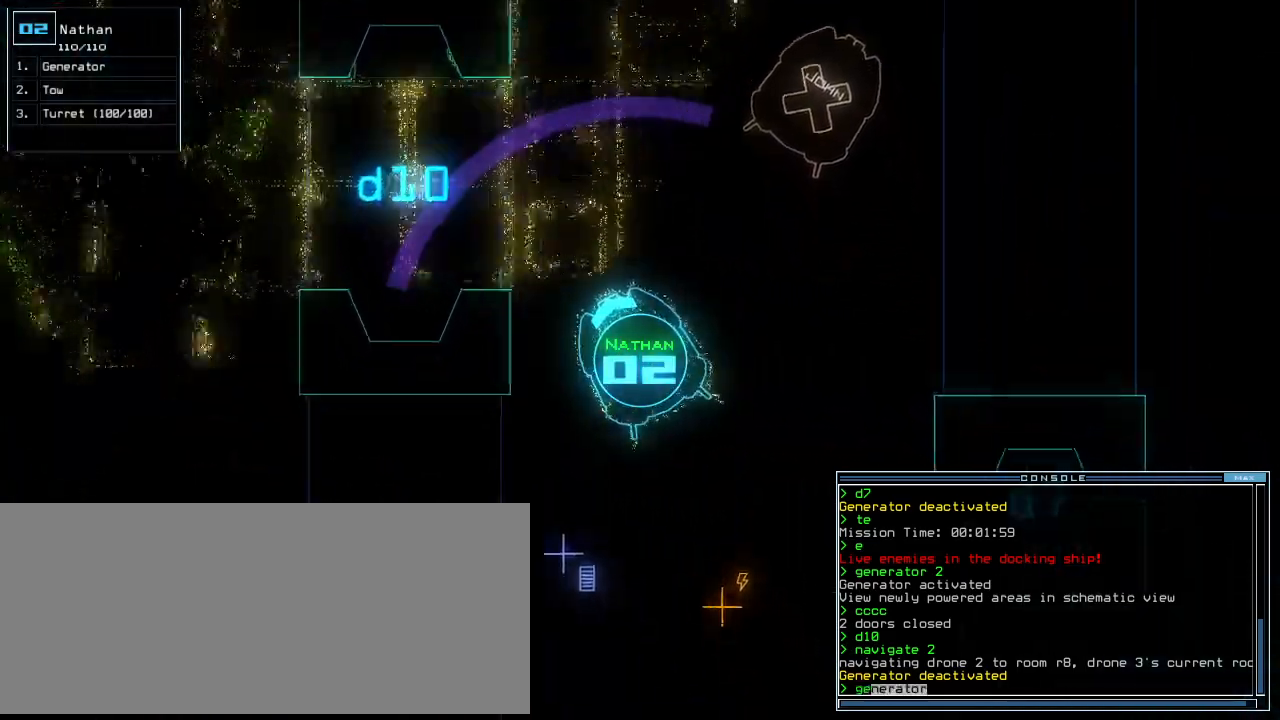
{"keys": ["down"], "events": [[20, "e", "up"], [160, "right", "down"], [220, "right", "up"]]}
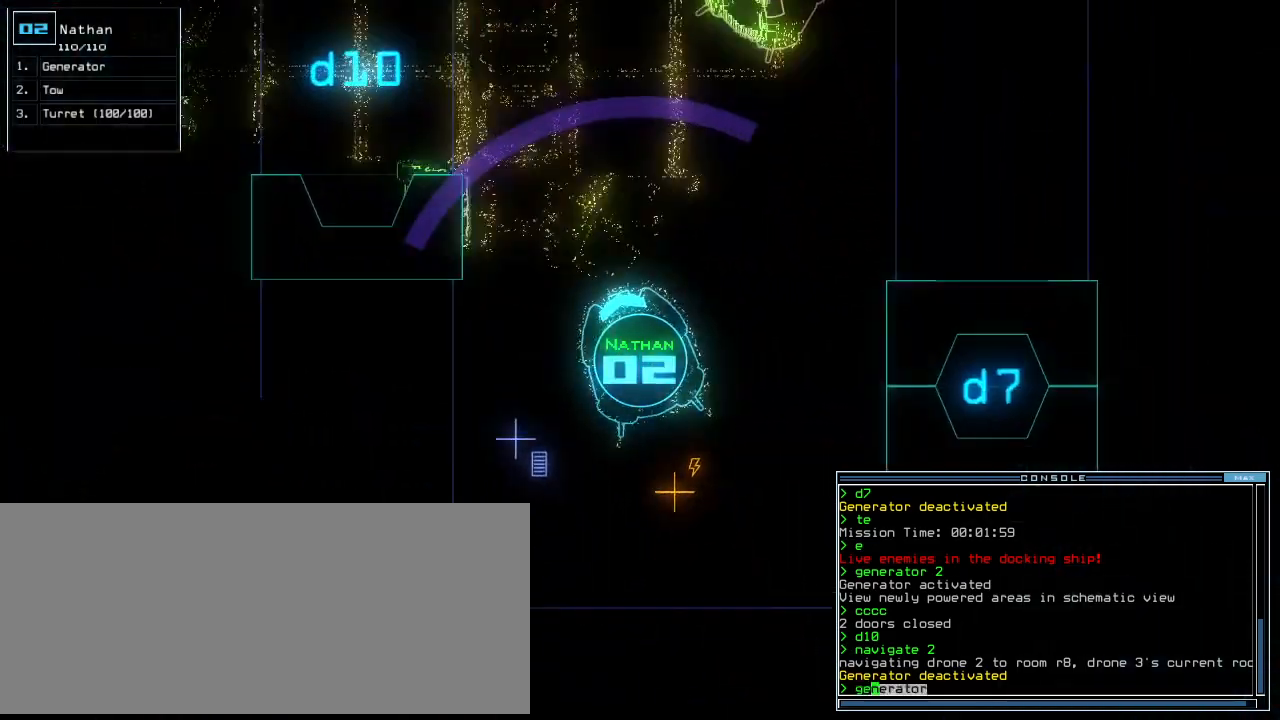
{"keys": [], "events": [[180, "down", "up"], [180, "return", "down"], [240, "return", "up"], [320, "space", "down"], [400, "space", "up"]]}
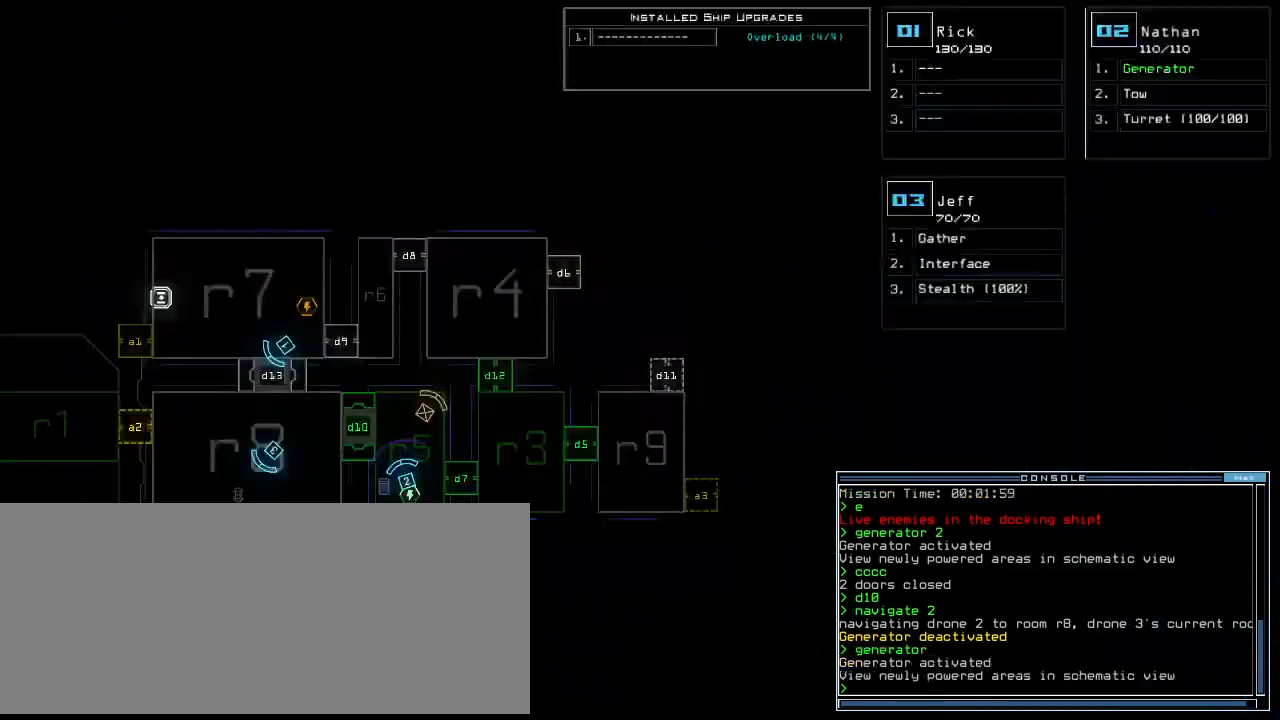
{"keys": [], "events": [[340, "d", "down"], [420, "d", "up"]]}
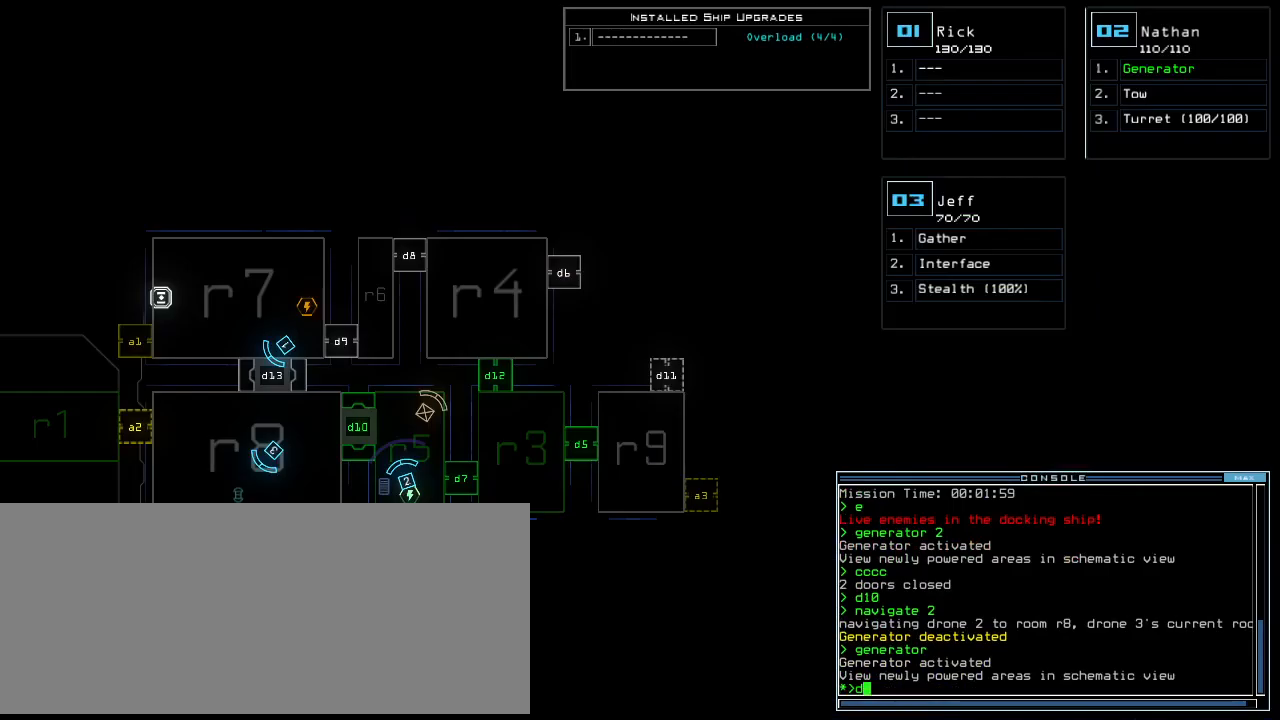
{"keys": [], "events": []}
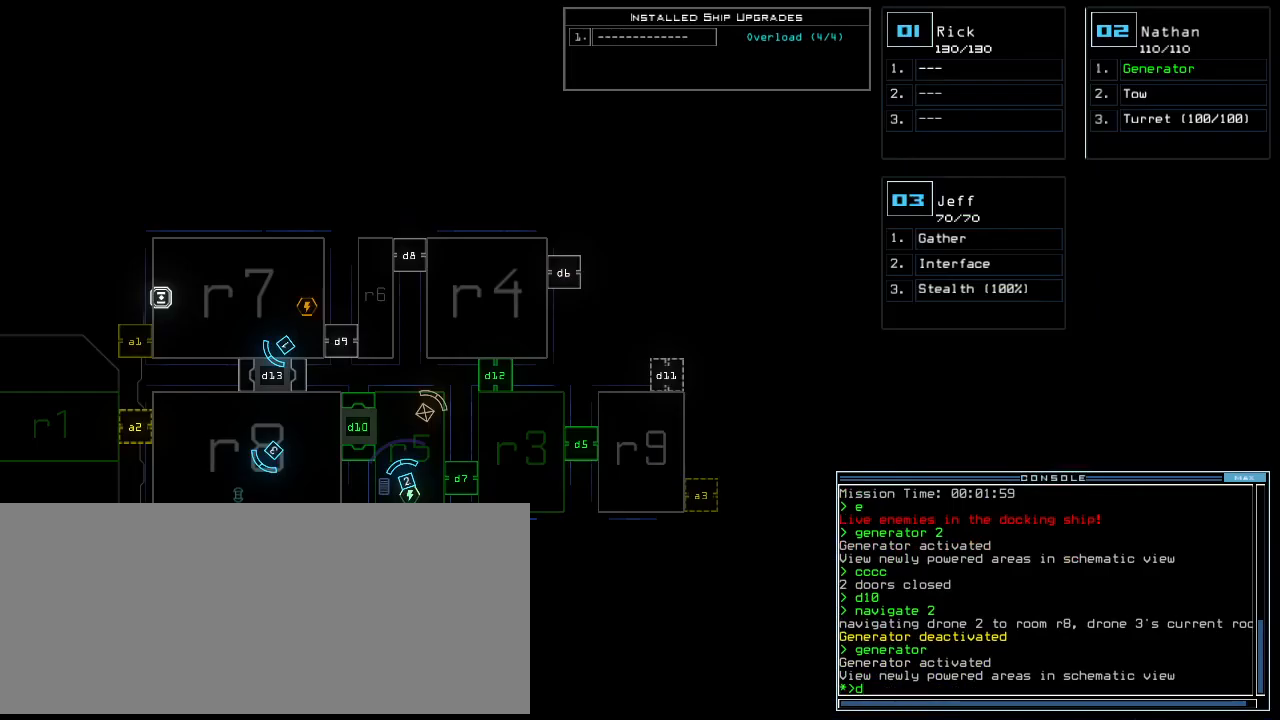
{"keys": ["space"], "events": [[400, "5", "down"], [460, "space", "down"], [500, "5", "up"]]}
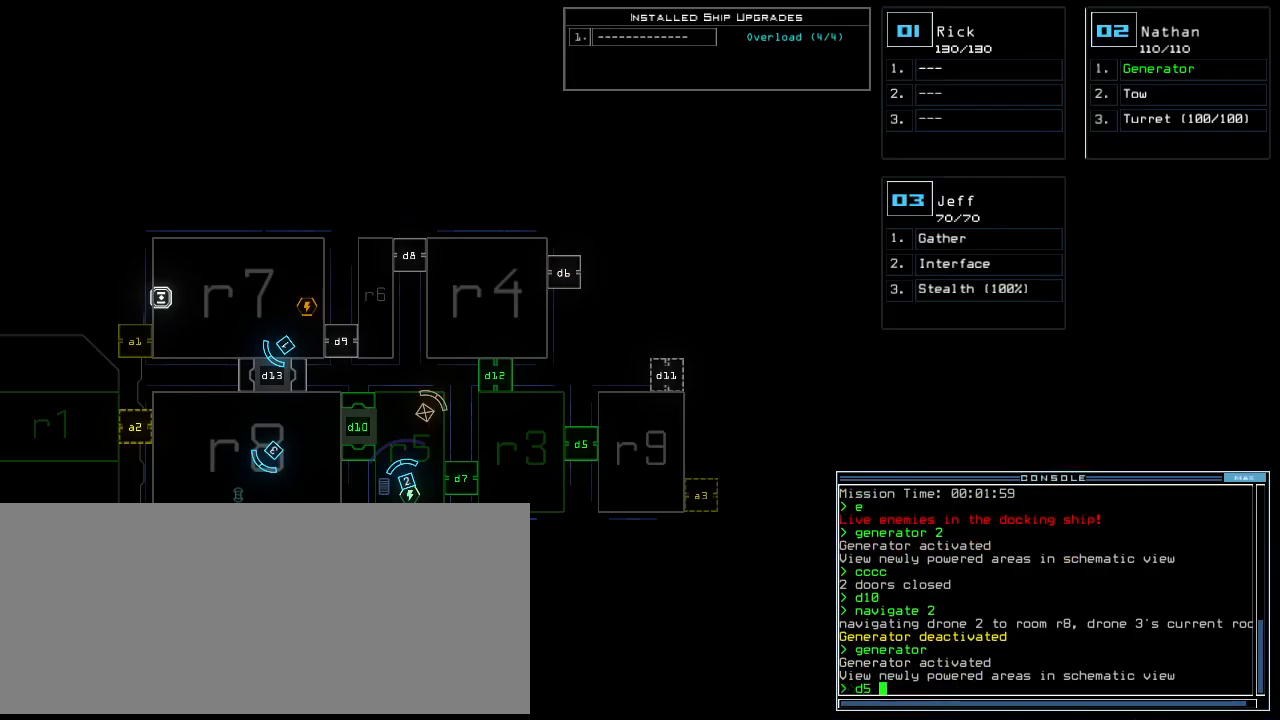
{"keys": ["return"], "events": [[40, "d", "down"], [40, "space", "up"], [120, "d", "up"], [240, "1", "down"], [300, "1", "up"], [380, "2", "down"], [440, "return", "down"], [460, "2", "up"]]}
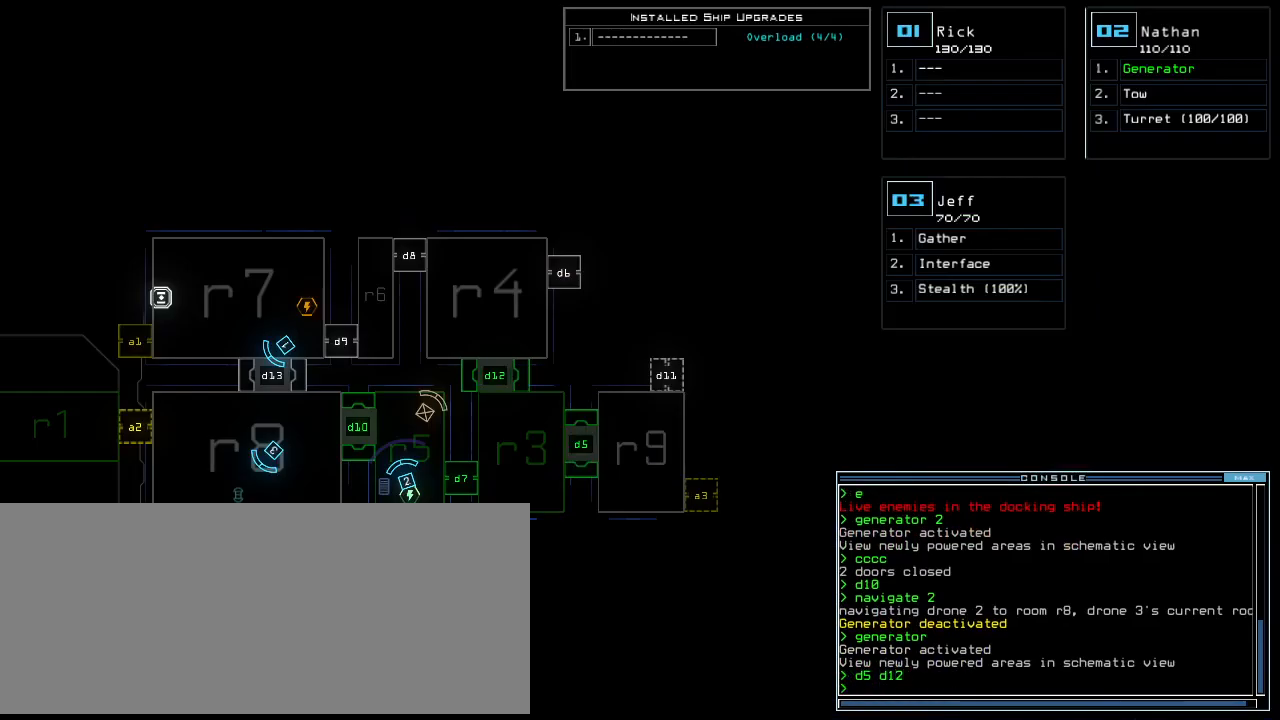
{"keys": ["up"], "events": [[20, "return", "up"], [300, "up", "down"], [320, "2", "down"], [380, "2", "up"]]}
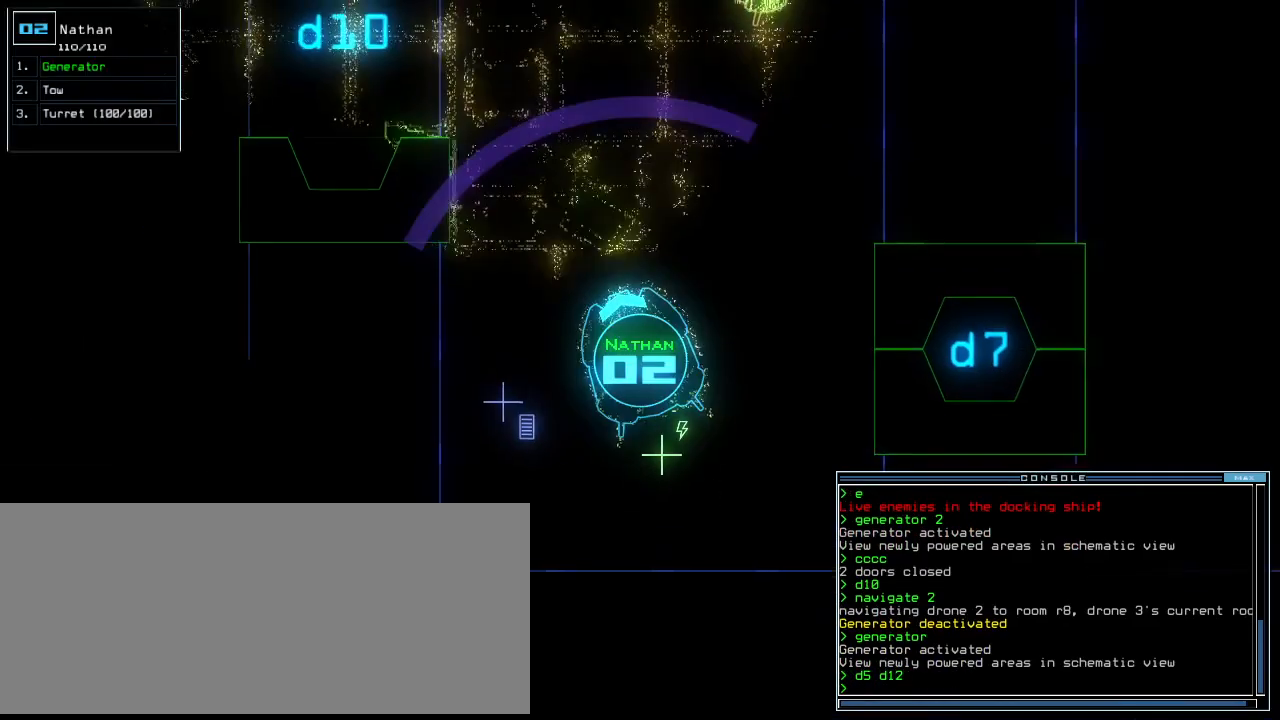
{"keys": ["up"], "events": [[40, "right", "down"], [80, "right", "up"], [240, "left", "down"], [320, "left", "up"]]}
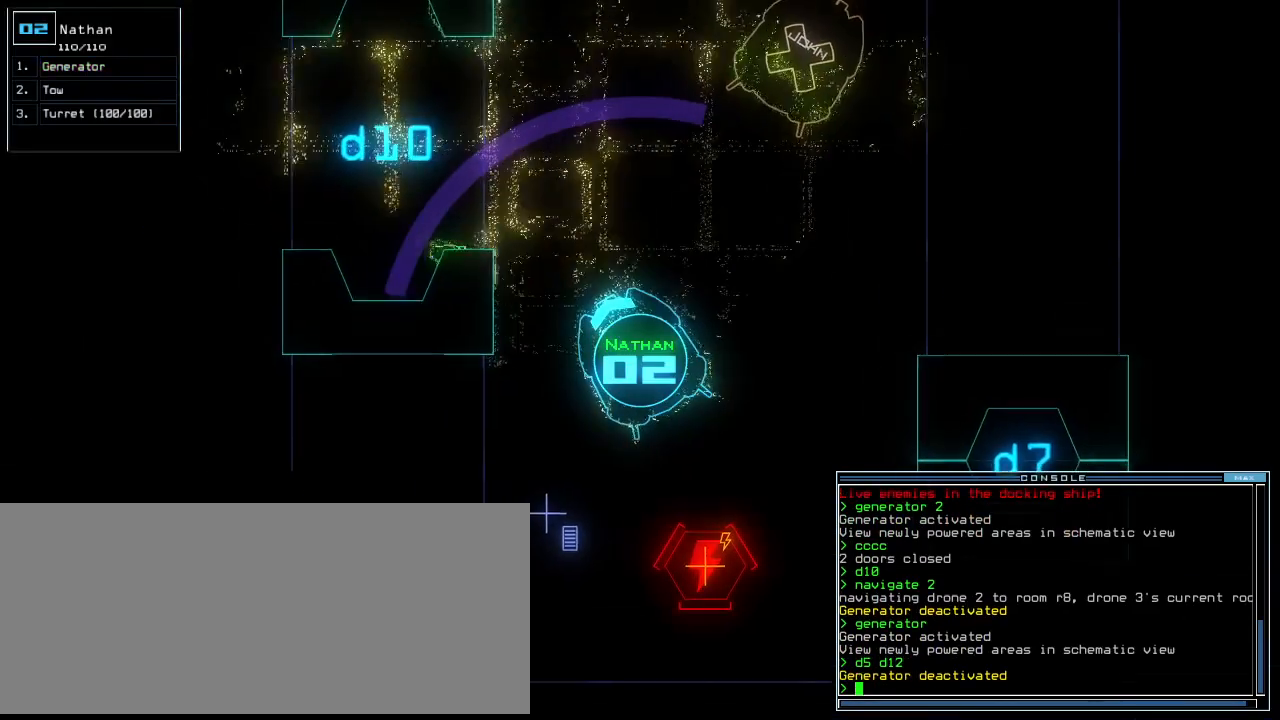
{"keys": ["up"], "events": []}
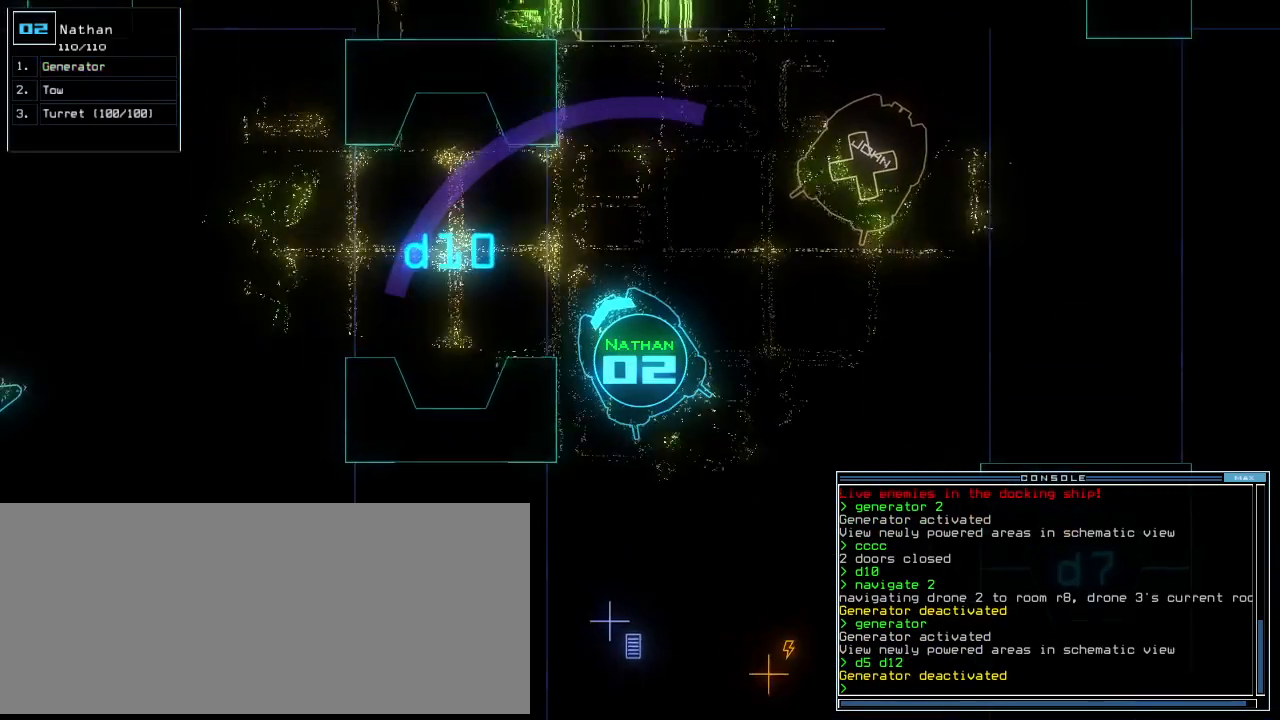
{"keys": ["up"], "events": [[80, "left", "down"], [160, "left", "up"], [240, "left", "down"], [300, "left", "up"], [400, "left", "down"], [480, "left", "up"]]}